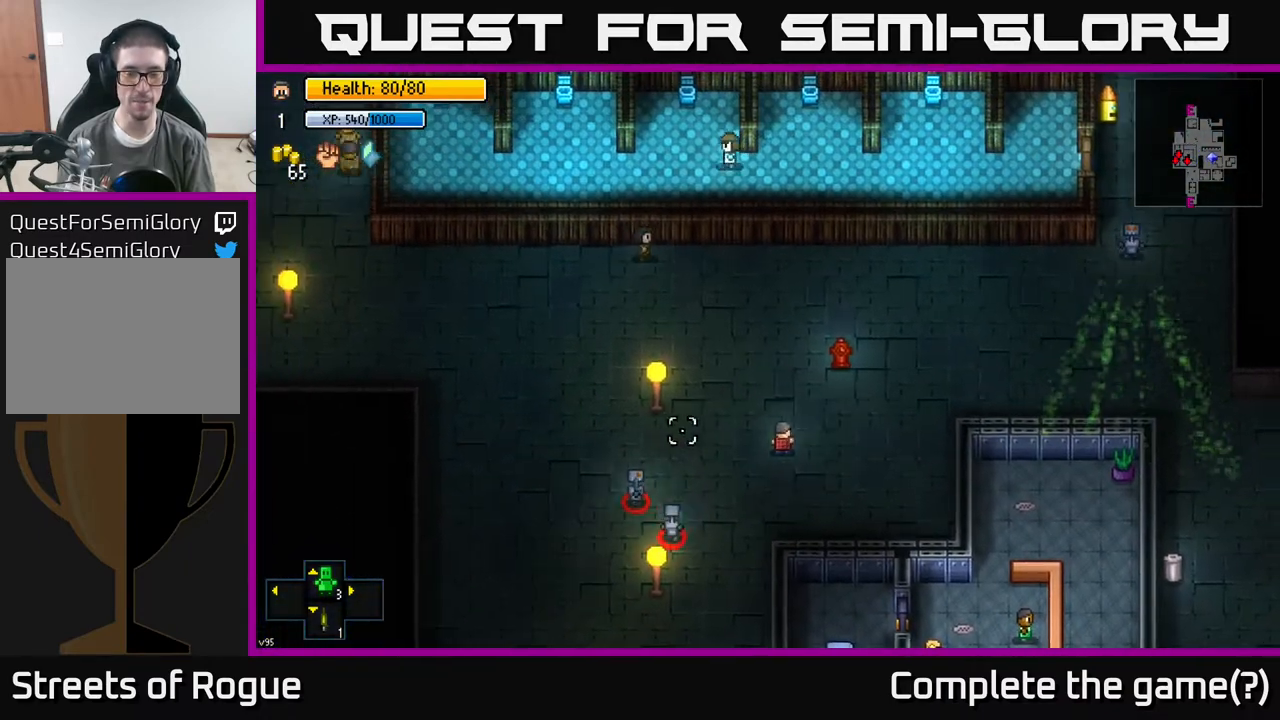
Gameplay with a controller (Xbox layout); each line is a JSON object with the inputs held at the frame after it. "events" lists button and stick changes between this image and that frame as [ms after this image, input, new state], when the widget could be followed in between.
{"buttons": [], "left_stick": "right", "right_stick": "up-right", "events": [[67, "left_stick", "right"], [200, "right_stick", "up-right"]]}
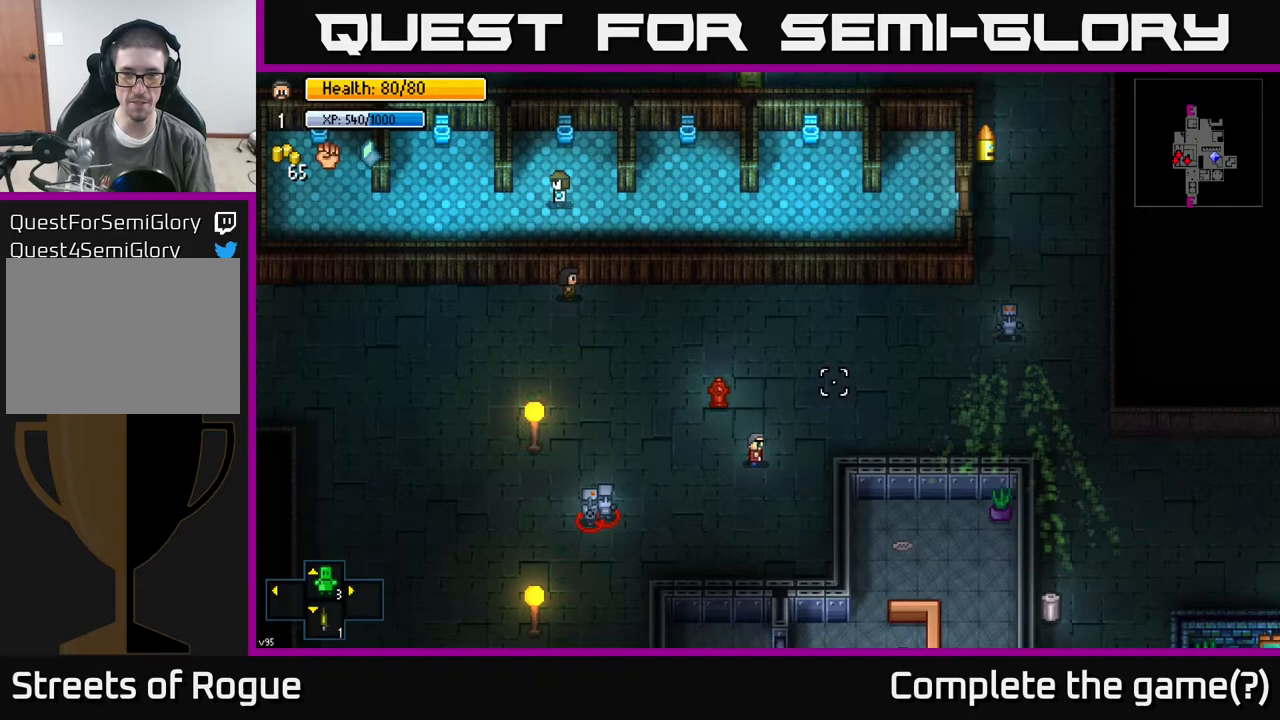
{"buttons": [], "left_stick": "up-right", "right_stick": "right", "events": [[133, "left_stick", "up-right"], [500, "right_stick", "right"]]}
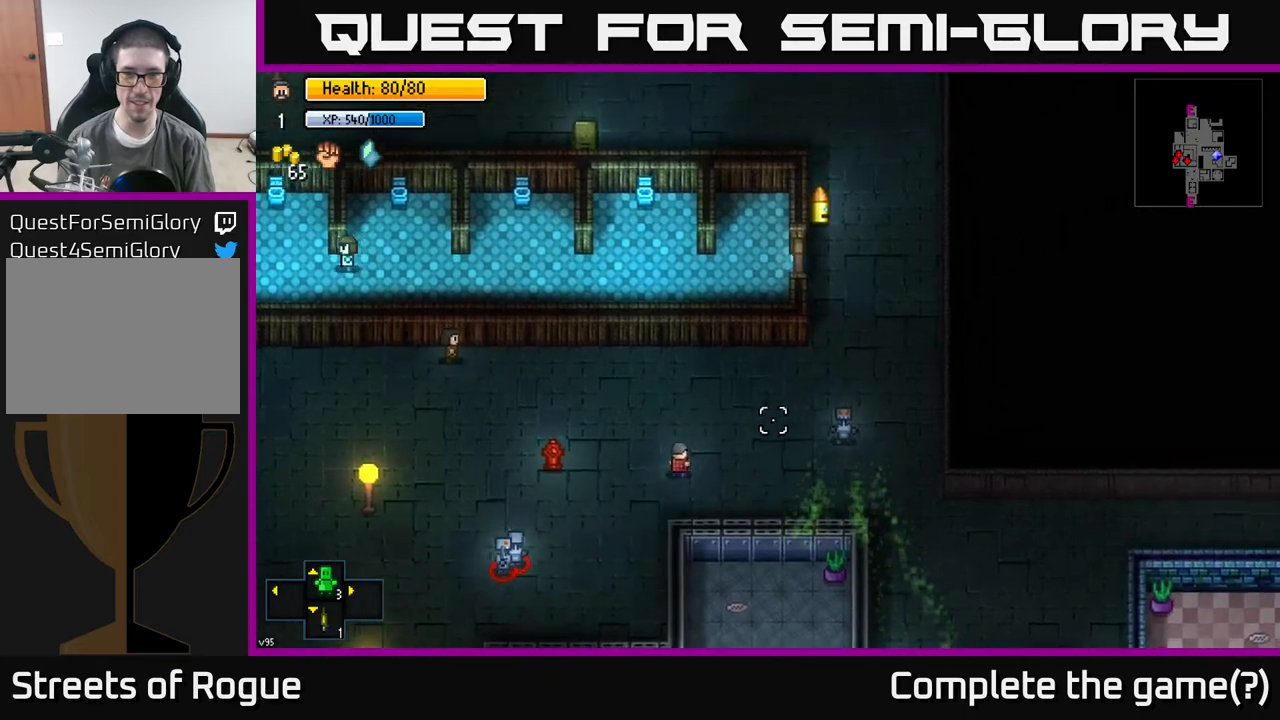
{"buttons": [], "left_stick": "right", "right_stick": "down-right", "events": [[383, "right_stick", "down-right"], [467, "left_stick", "right"]]}
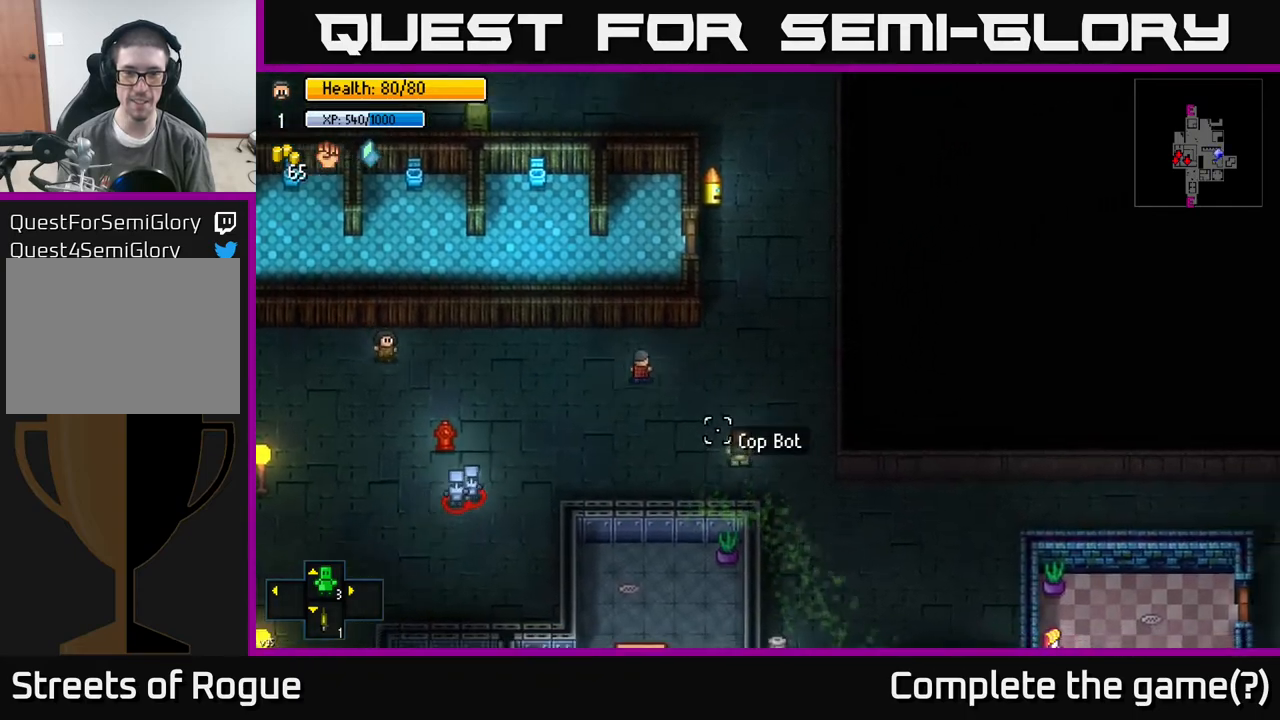
{"buttons": [], "left_stick": "up-right", "right_stick": "down", "events": [[317, "left_stick", "up-right"], [433, "right_stick", "down"]]}
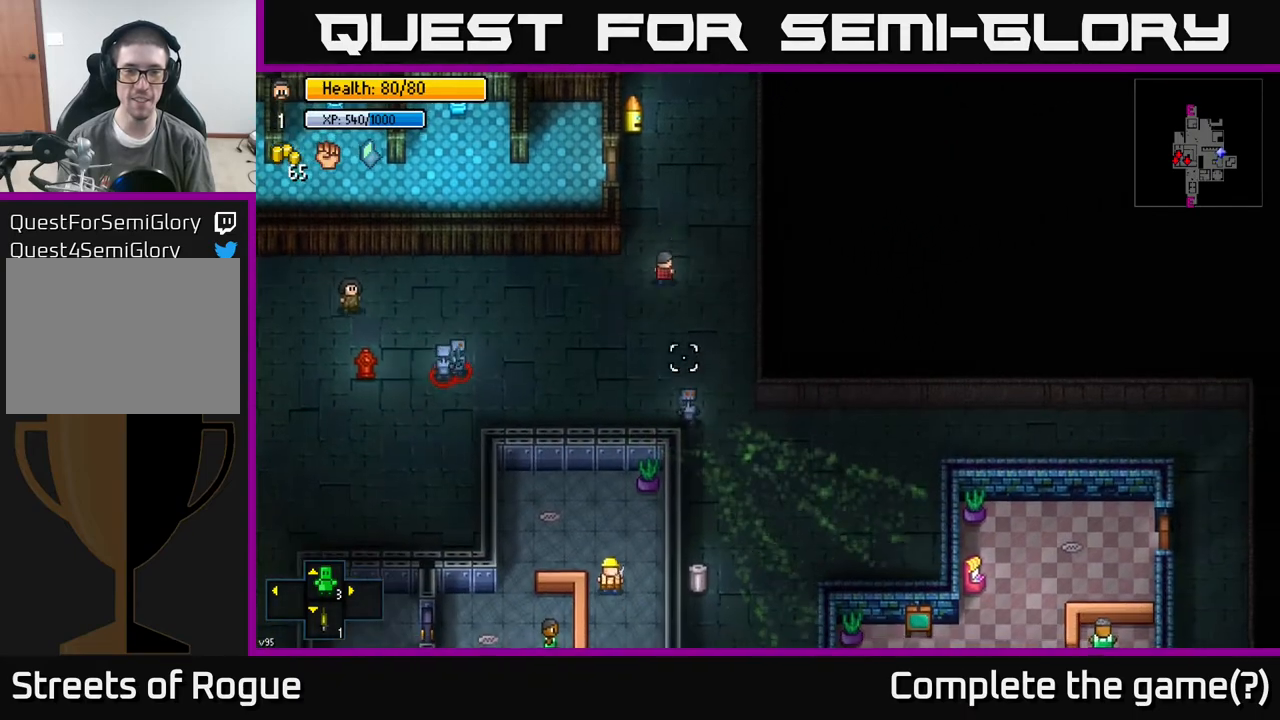
{"buttons": [], "left_stick": "up", "right_stick": "left", "events": [[67, "left_stick", "up"], [300, "right_stick", "left"]]}
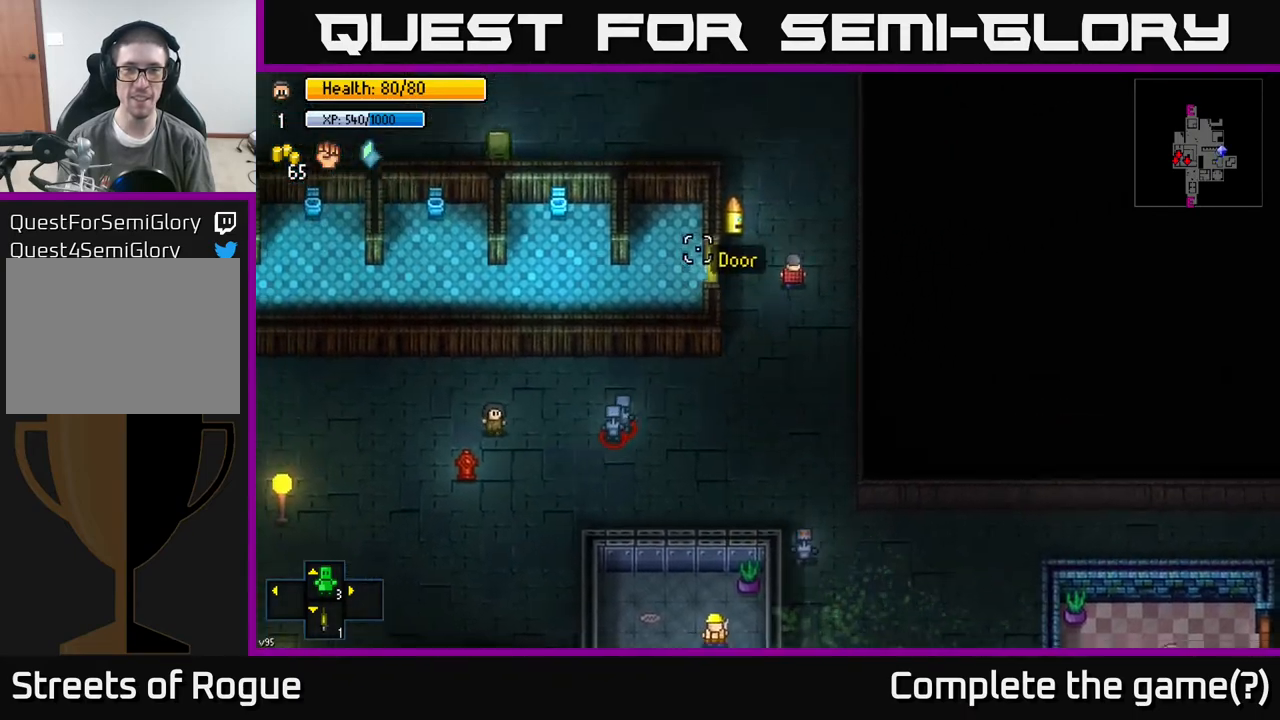
{"buttons": [], "left_stick": "up-left", "right_stick": "left", "events": [[333, "left_stick", "up-left"]]}
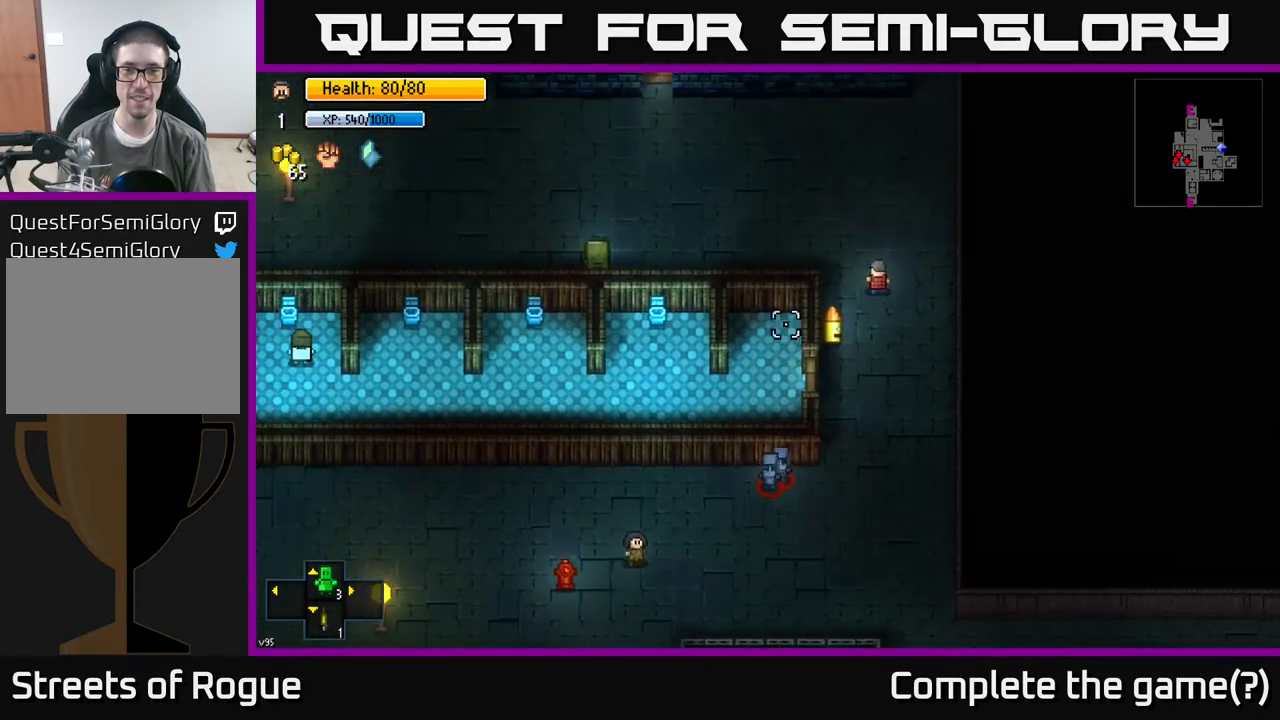
{"buttons": [], "left_stick": "left", "right_stick": "center", "events": [[150, "left_stick", "left"], [367, "right_stick", "center"]]}
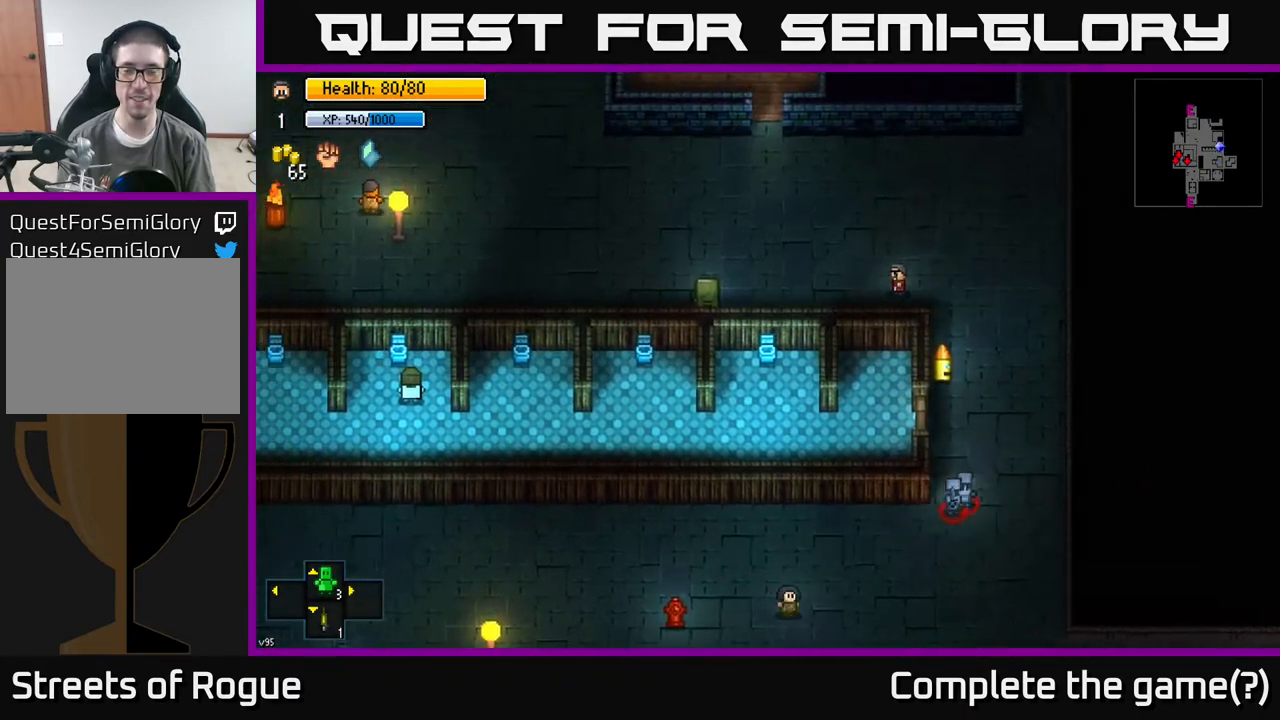
{"buttons": [], "left_stick": "left", "right_stick": "down-right", "events": [[17, "right_stick", "right"], [233, "right_stick", "down-right"], [283, "left_stick", "up-left"], [467, "left_stick", "left"]]}
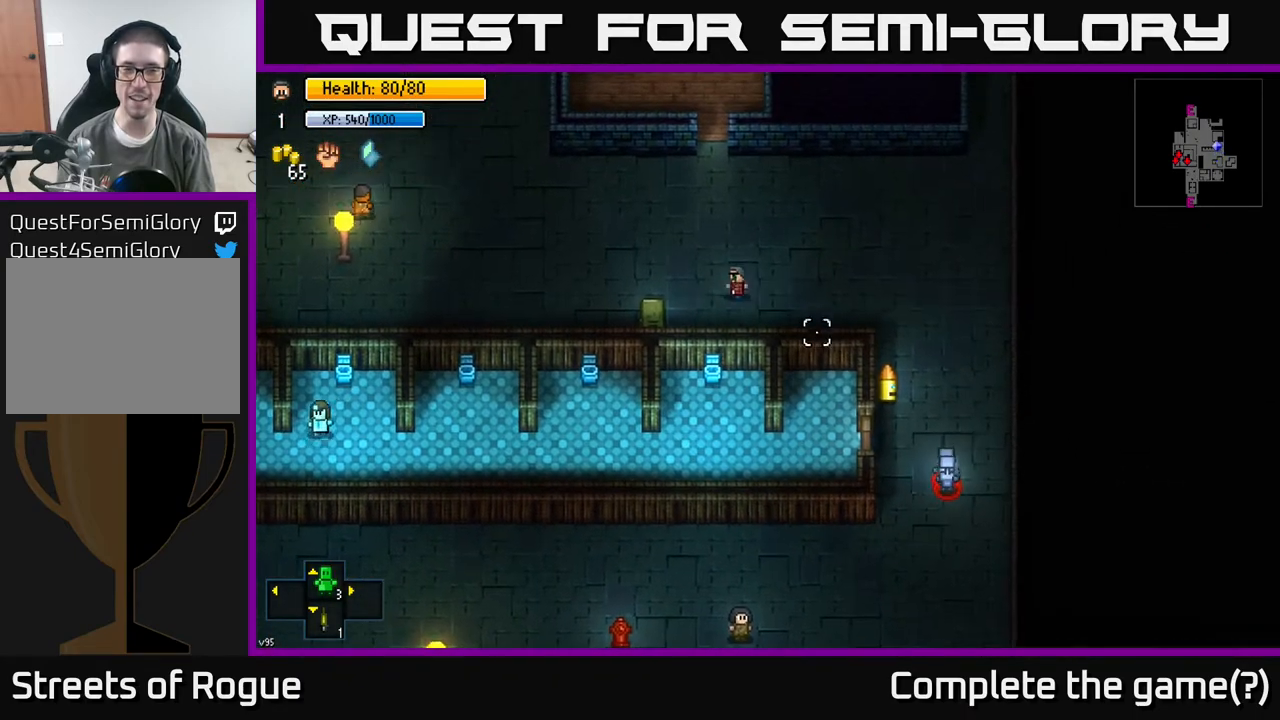
{"buttons": [], "left_stick": "left", "right_stick": "down-right", "events": []}
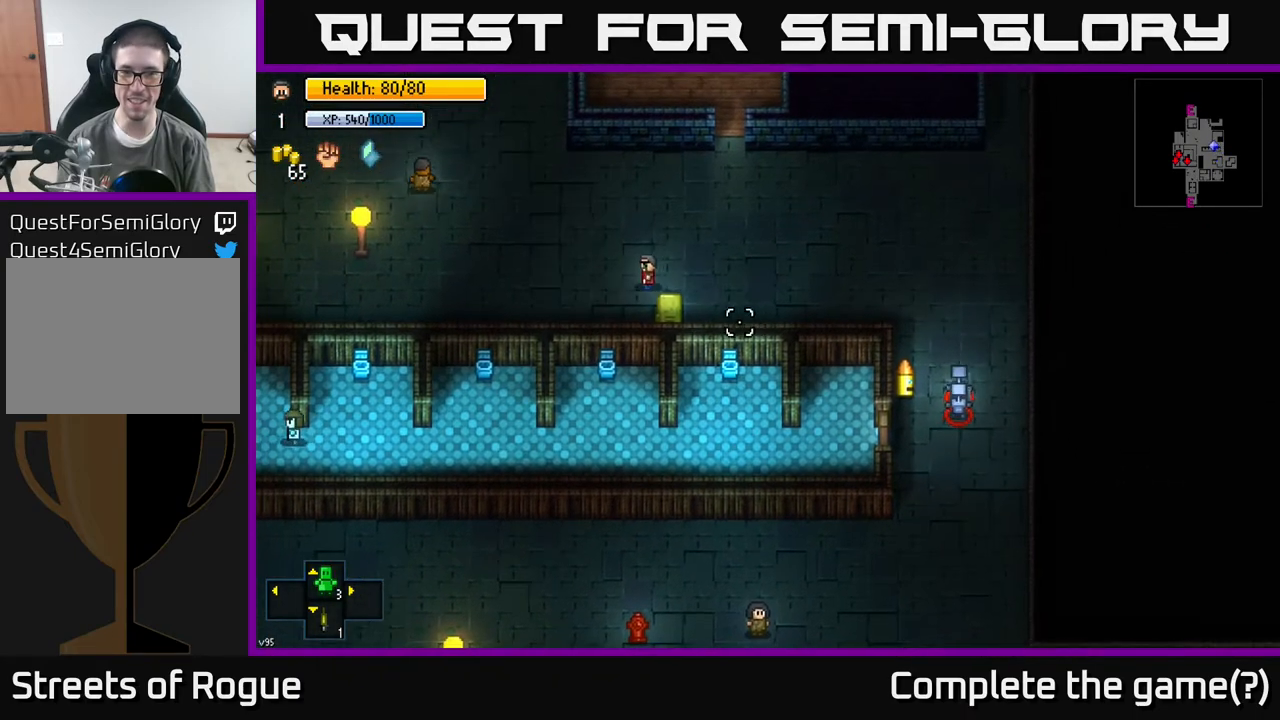
{"buttons": [], "left_stick": "down", "right_stick": "right", "events": [[67, "left_stick", "down"], [217, "right_stick", "right"], [283, "left_stick", "left"], [500, "left_stick", "down"]]}
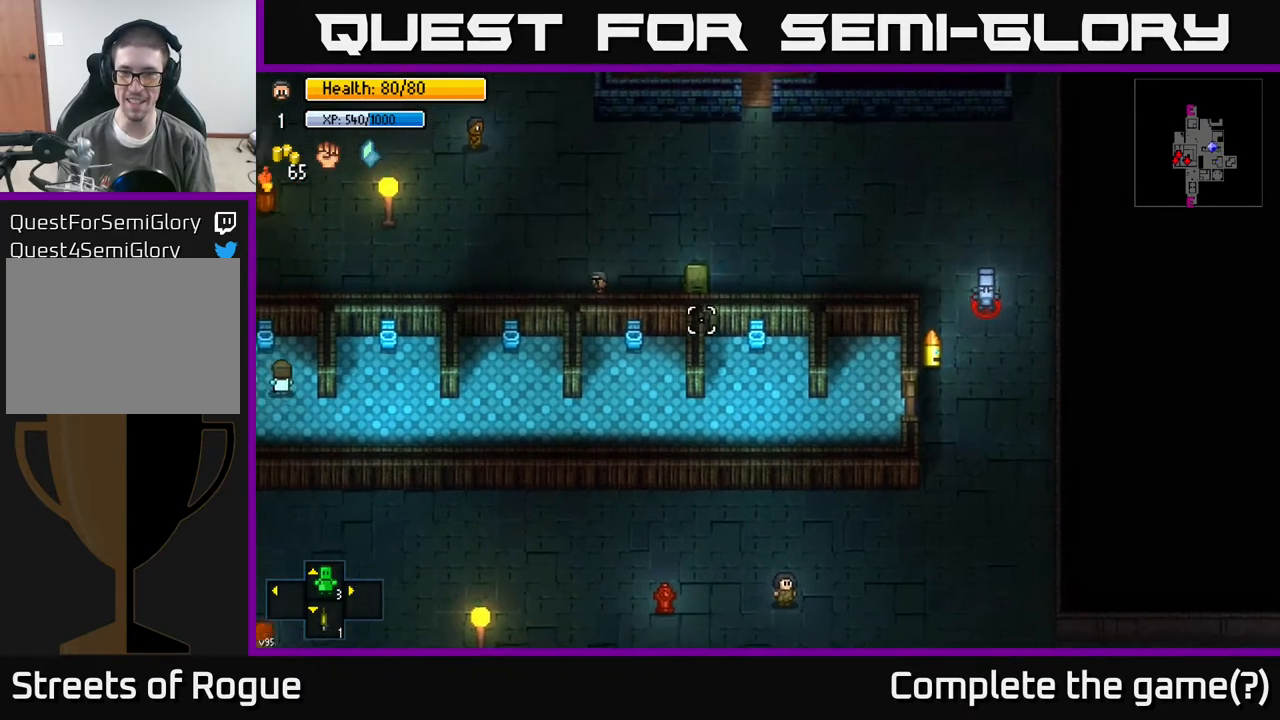
{"buttons": [], "left_stick": "down-right", "right_stick": "right", "events": [[33, "left_stick", "down-right"]]}
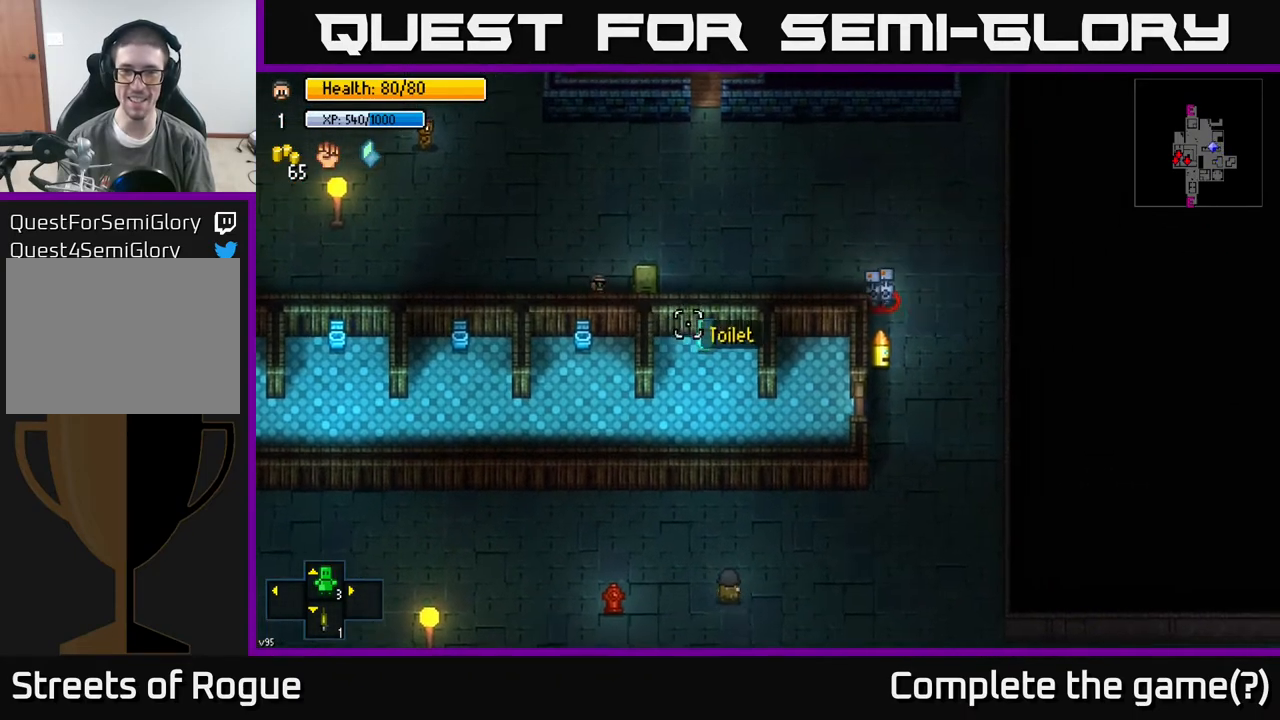
{"buttons": [], "left_stick": "center", "right_stick": "right", "events": [[150, "left_stick", "center"]]}
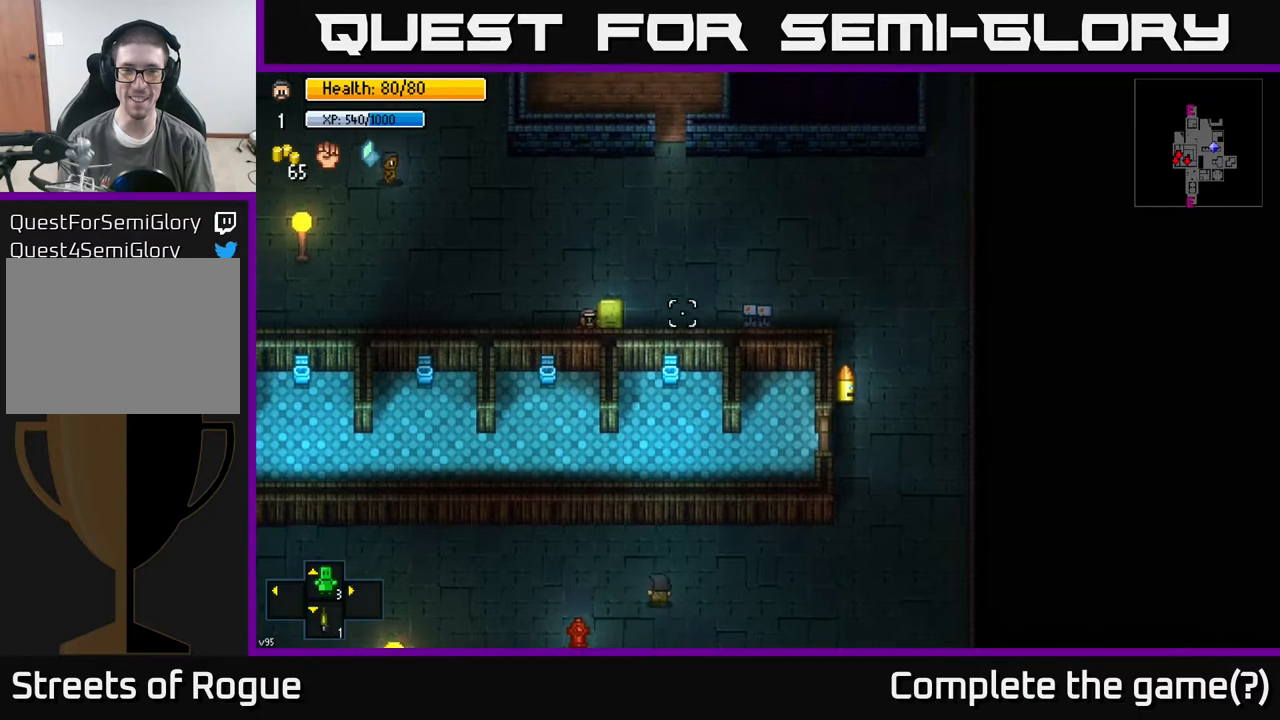
{"buttons": [], "left_stick": "left", "right_stick": "up-right", "events": [[83, "right_stick", "up-right"], [217, "left_stick", "left"]]}
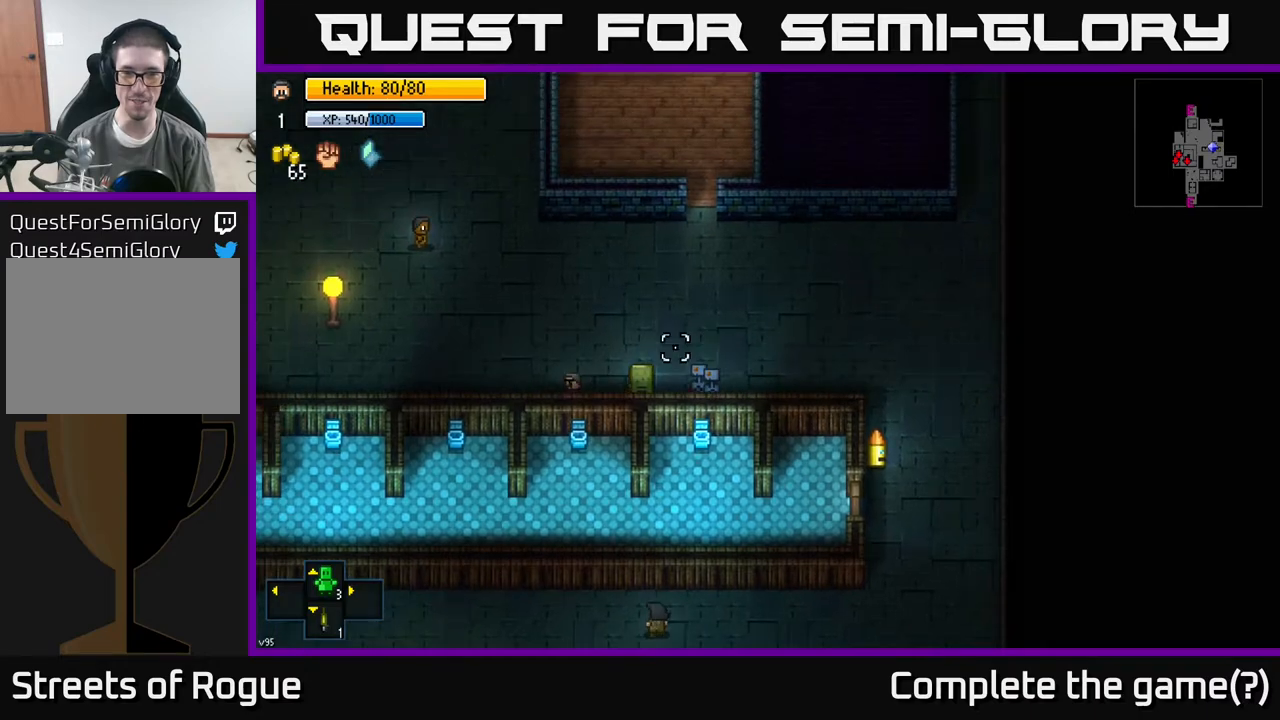
{"buttons": [], "left_stick": "left", "right_stick": "up-right", "events": []}
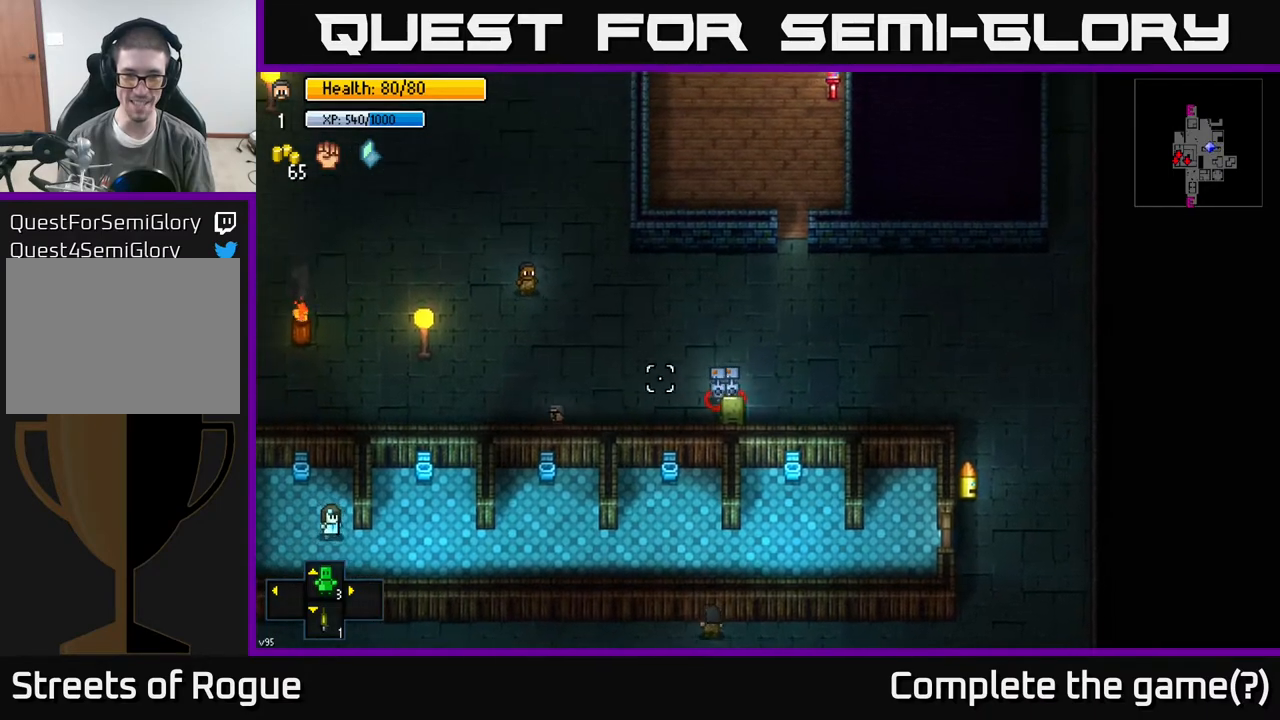
{"buttons": [], "left_stick": "left", "right_stick": "up-left", "events": [[133, "right_stick", "up-left"]]}
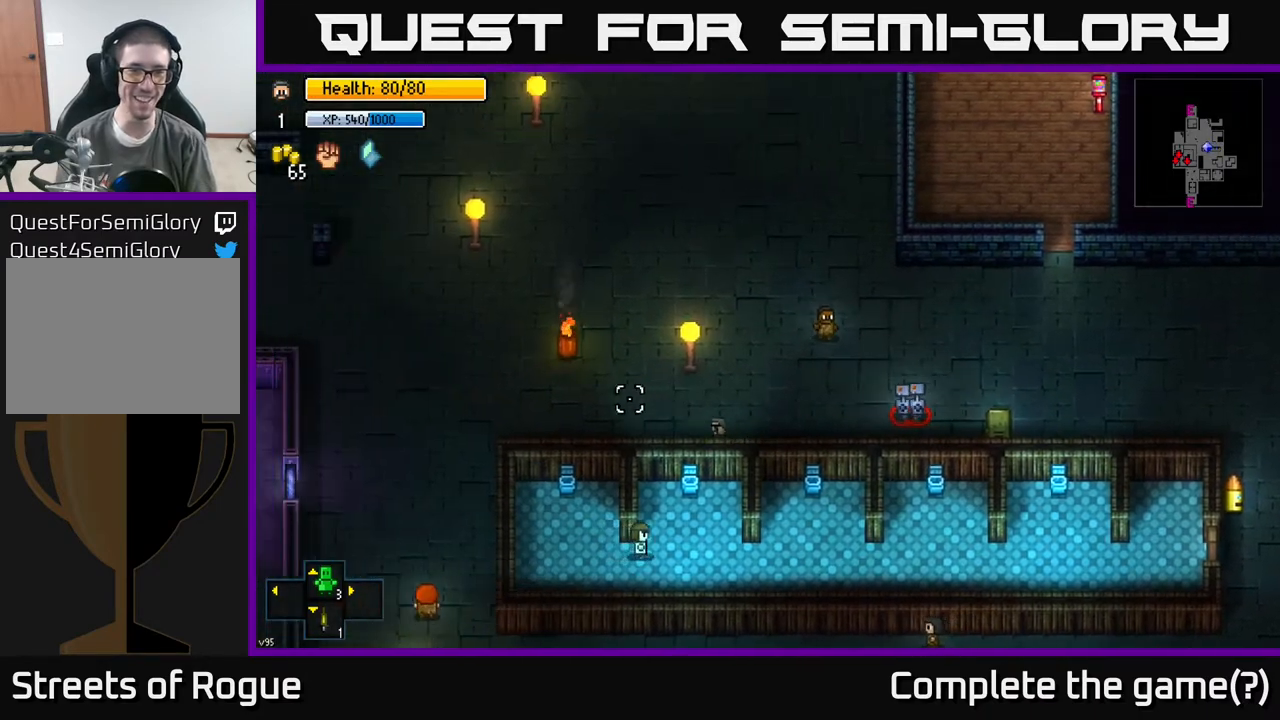
{"buttons": [], "left_stick": "left", "right_stick": "up-left", "events": []}
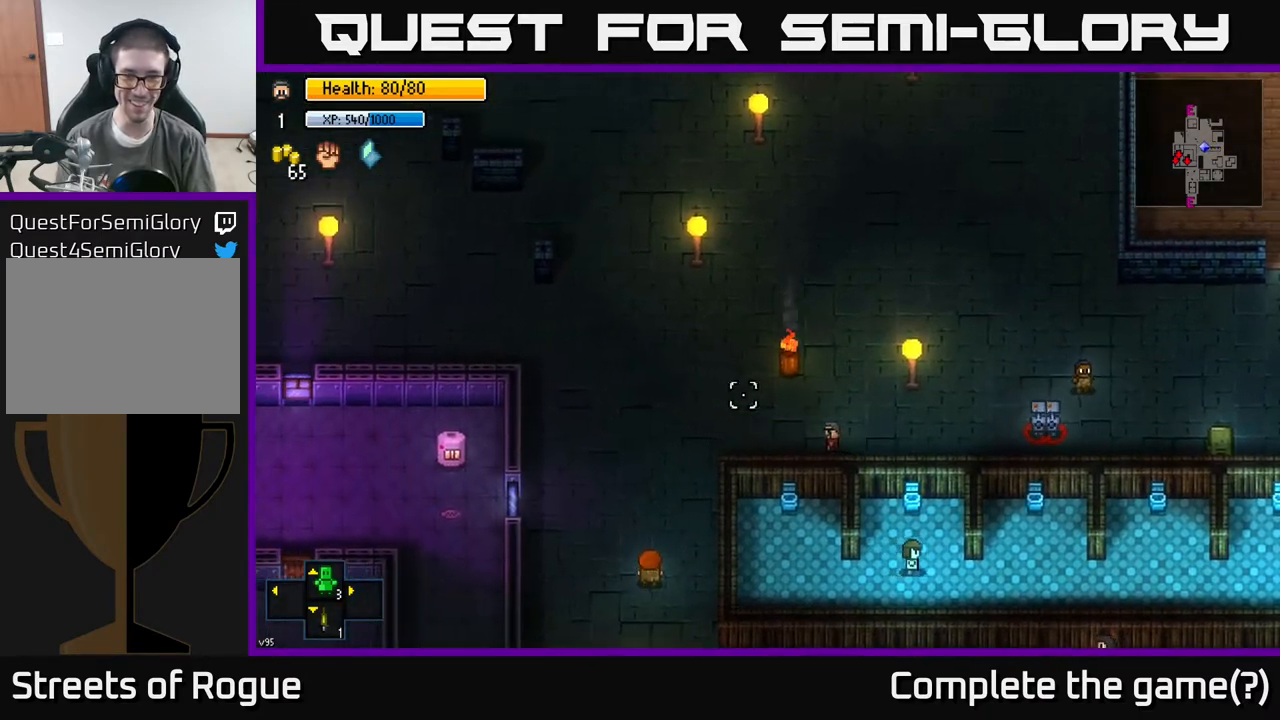
{"buttons": [], "left_stick": "up-left", "right_stick": "up-left", "events": [[500, "left_stick", "up-left"]]}
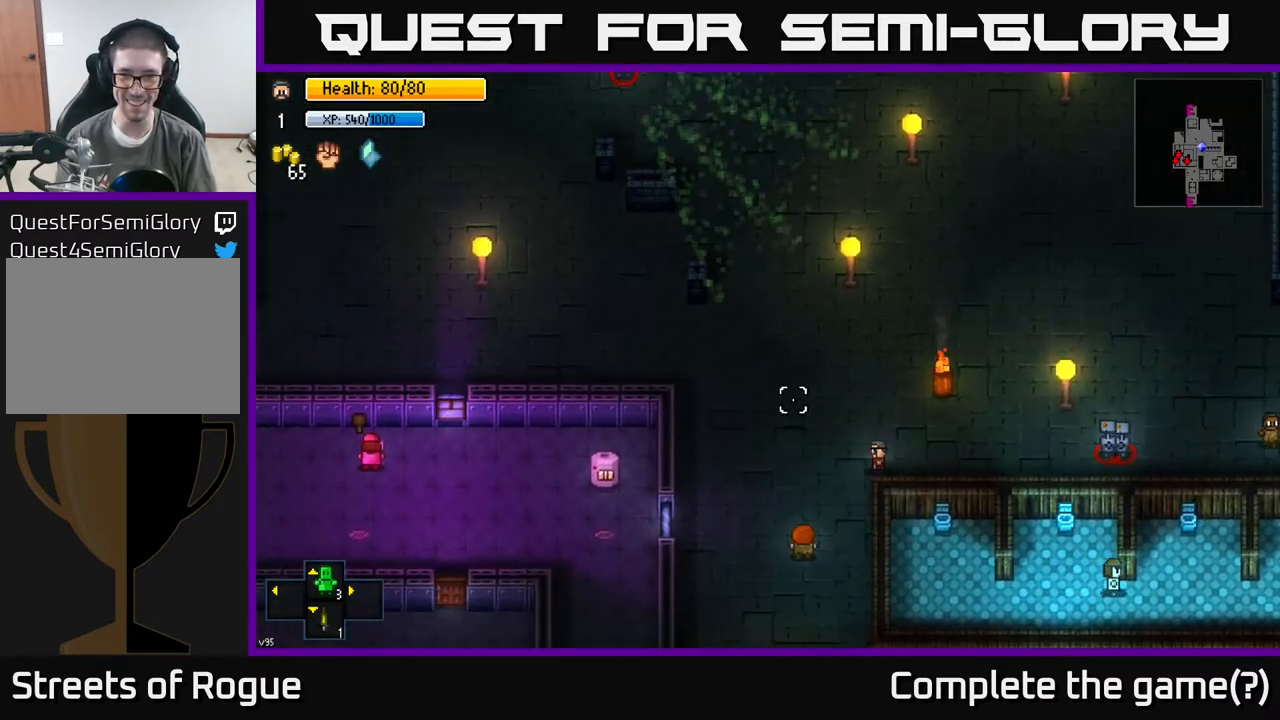
{"buttons": [], "left_stick": "down-left", "right_stick": "up-left", "events": [[350, "left_stick", "down-left"]]}
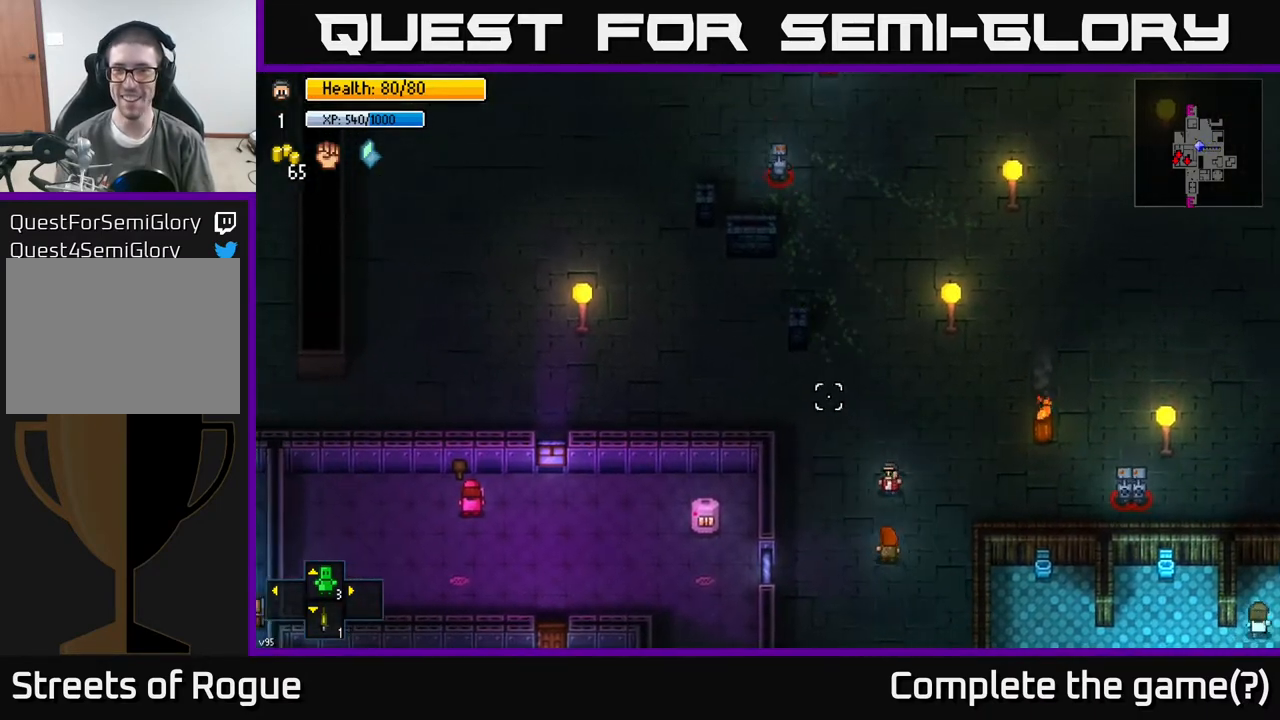
{"buttons": [], "left_stick": "down", "right_stick": "down-right", "events": [[167, "right_stick", "up-right"], [183, "left_stick", "down"], [333, "right_stick", "down-right"]]}
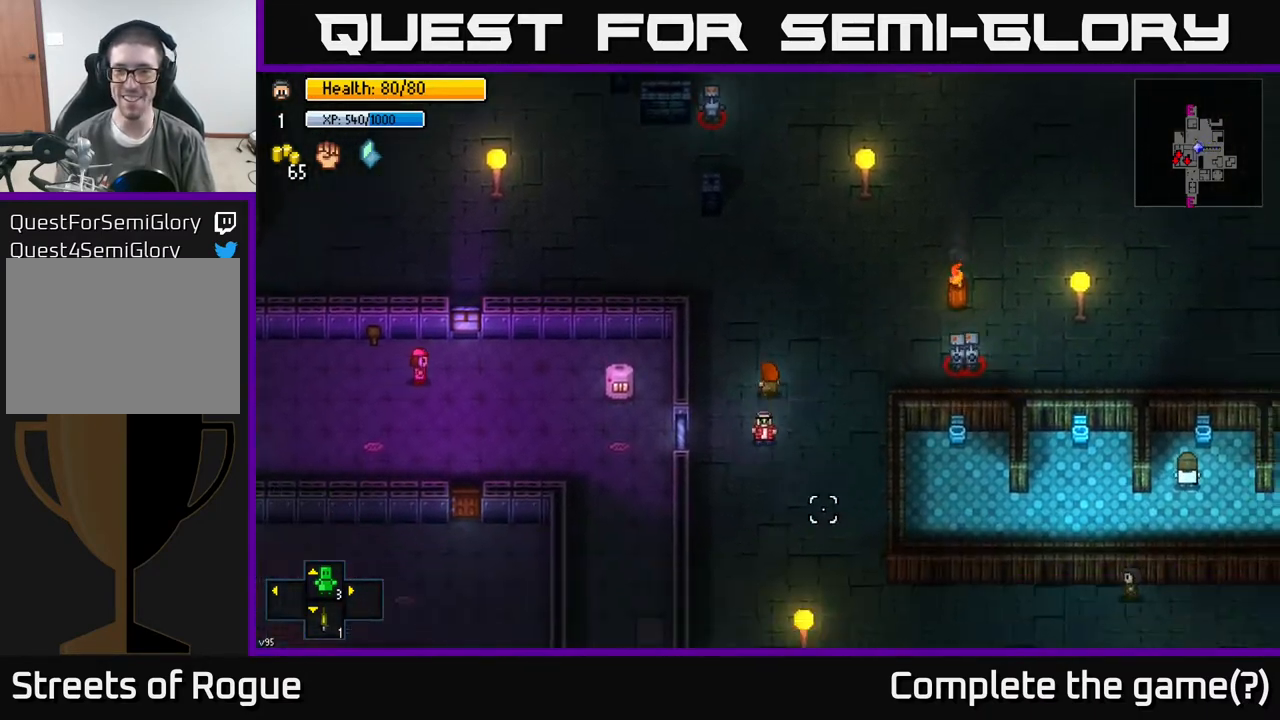
{"buttons": [], "left_stick": "down-left", "right_stick": "down", "events": [[50, "right_stick", "down"], [400, "left_stick", "down-left"]]}
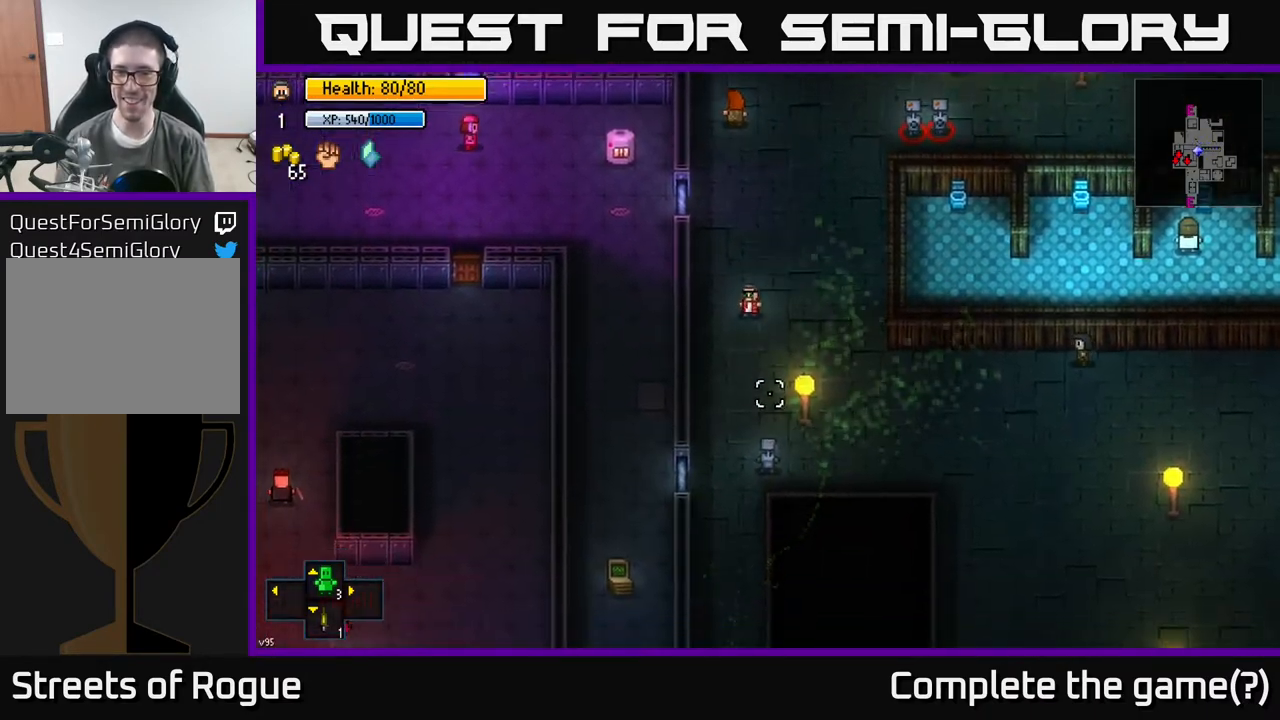
{"buttons": [], "left_stick": "down", "right_stick": "down", "events": [[50, "left_stick", "down"]]}
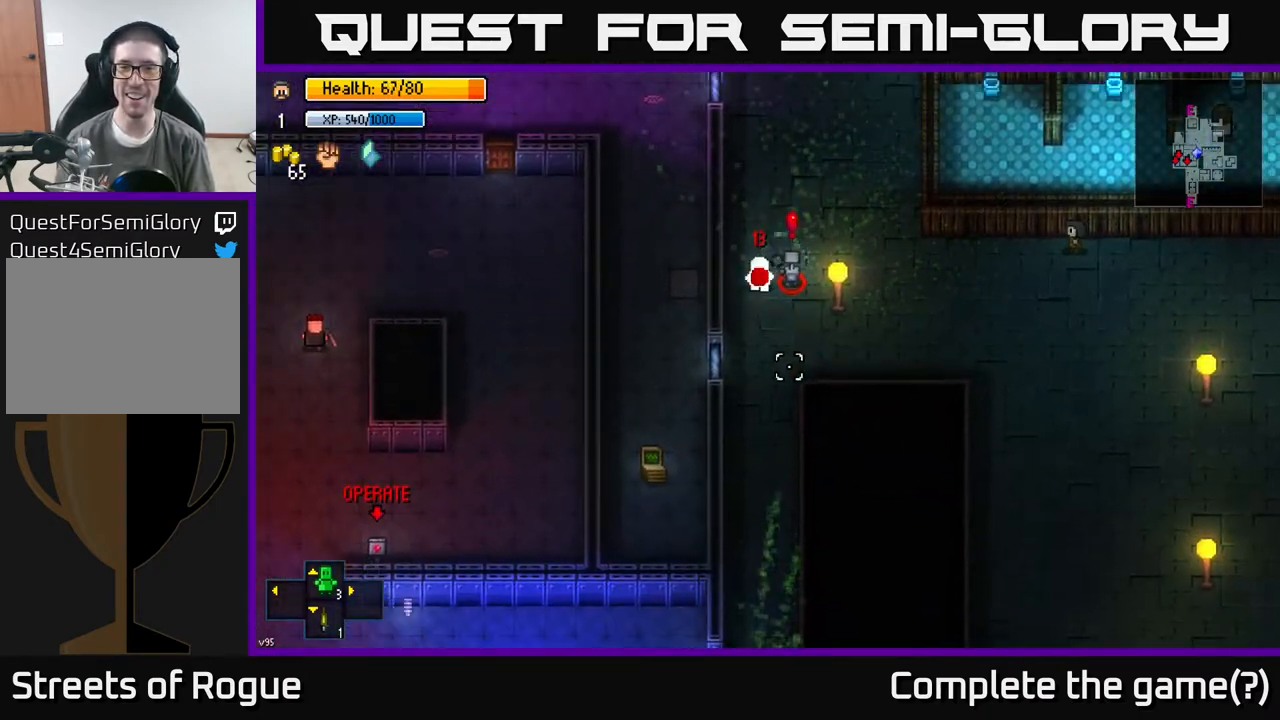
{"buttons": [], "left_stick": "right", "right_stick": "down", "events": [[417, "left_stick", "right"]]}
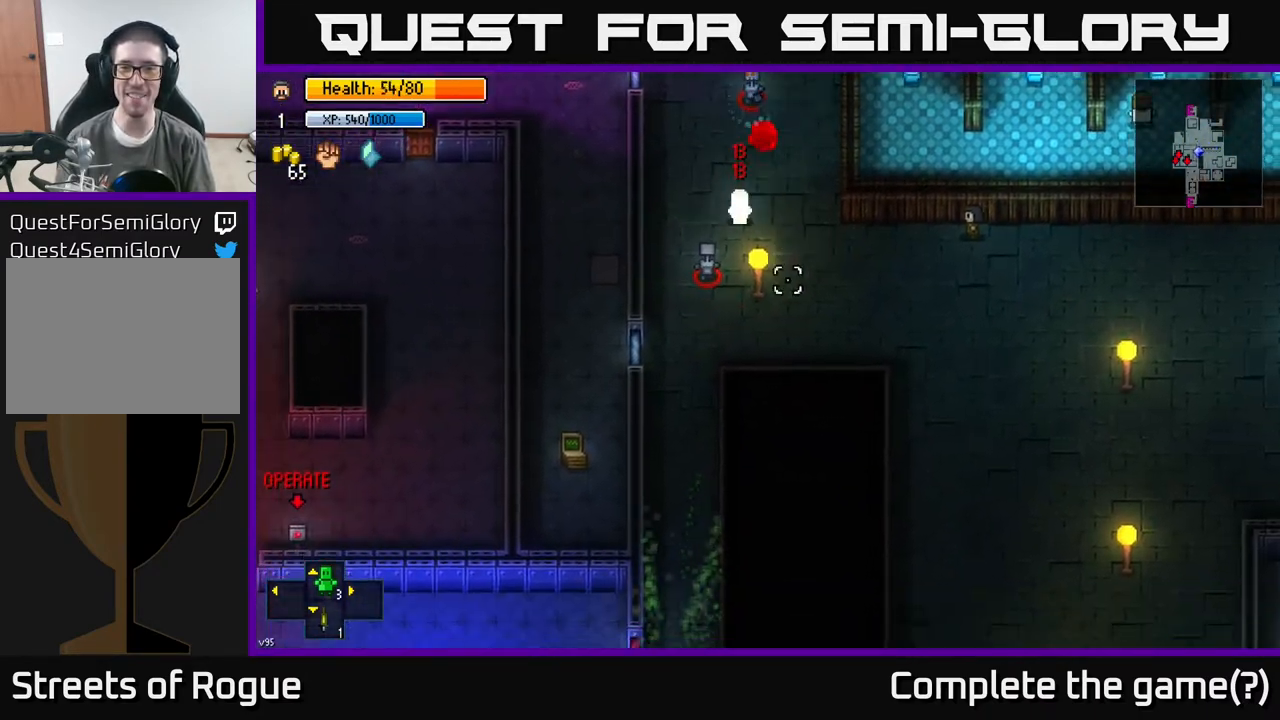
{"buttons": [], "left_stick": "right", "right_stick": "right", "events": [[100, "left_stick", "down-right"], [283, "right_stick", "down-right"], [333, "left_stick", "right"], [400, "right_stick", "right"]]}
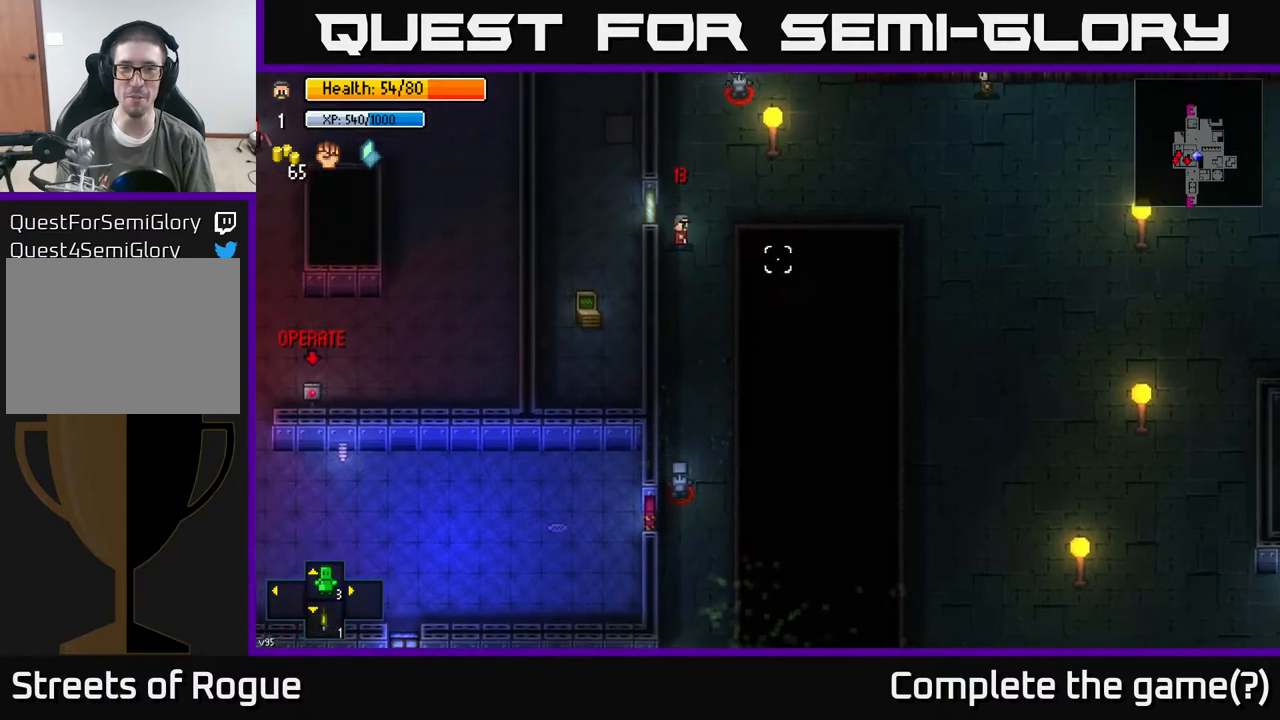
{"buttons": [], "left_stick": "up-right", "right_stick": "down-right", "events": [[133, "left_stick", "down"], [267, "left_stick", "center"], [317, "left_stick", "right"], [367, "left_stick", "up-right"], [383, "right_stick", "down-right"]]}
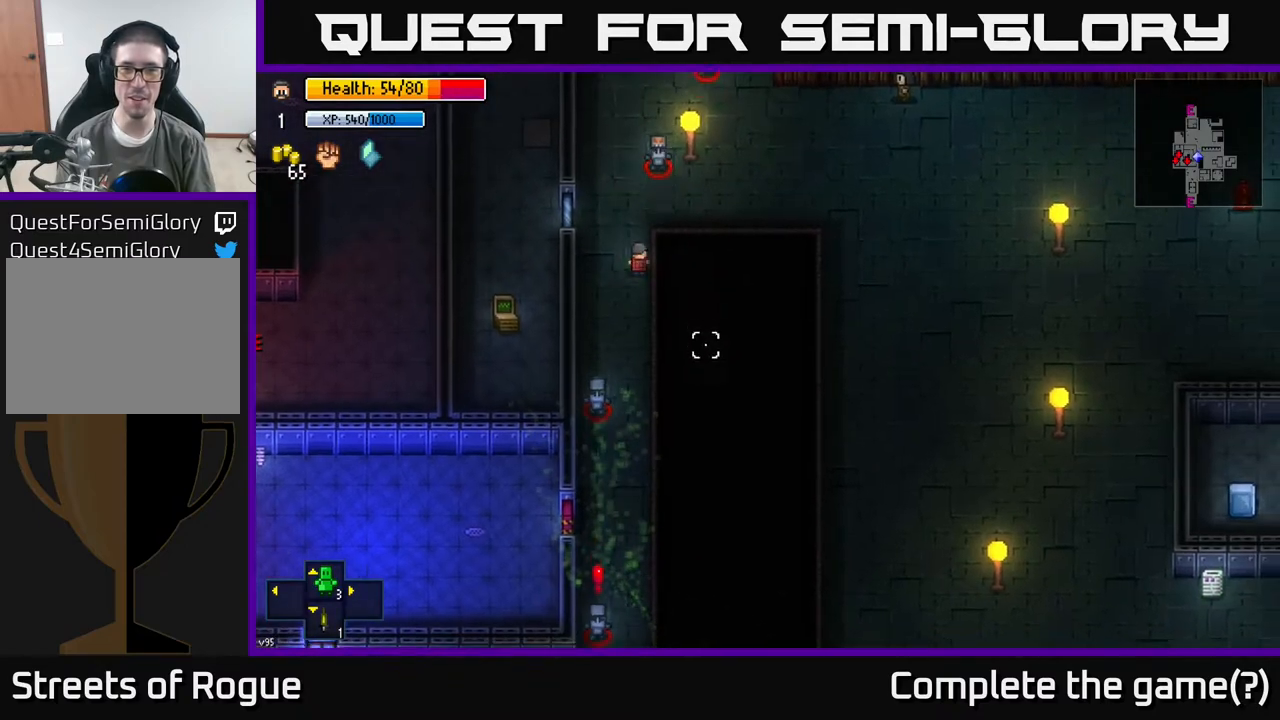
{"buttons": [], "left_stick": "up", "right_stick": "right", "events": [[100, "left_stick", "left"], [217, "left_stick", "up-left"], [350, "right_stick", "right"], [400, "left_stick", "up"]]}
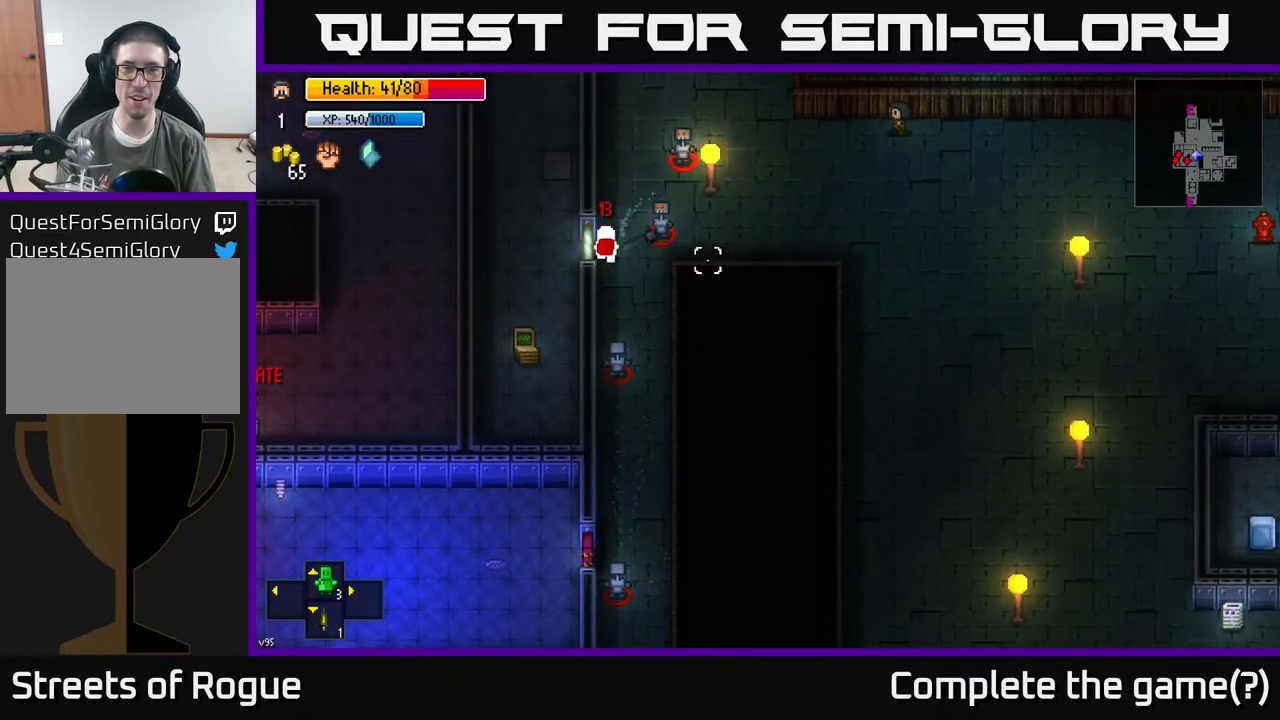
{"buttons": [], "left_stick": "right", "right_stick": "right", "events": [[500, "left_stick", "right"]]}
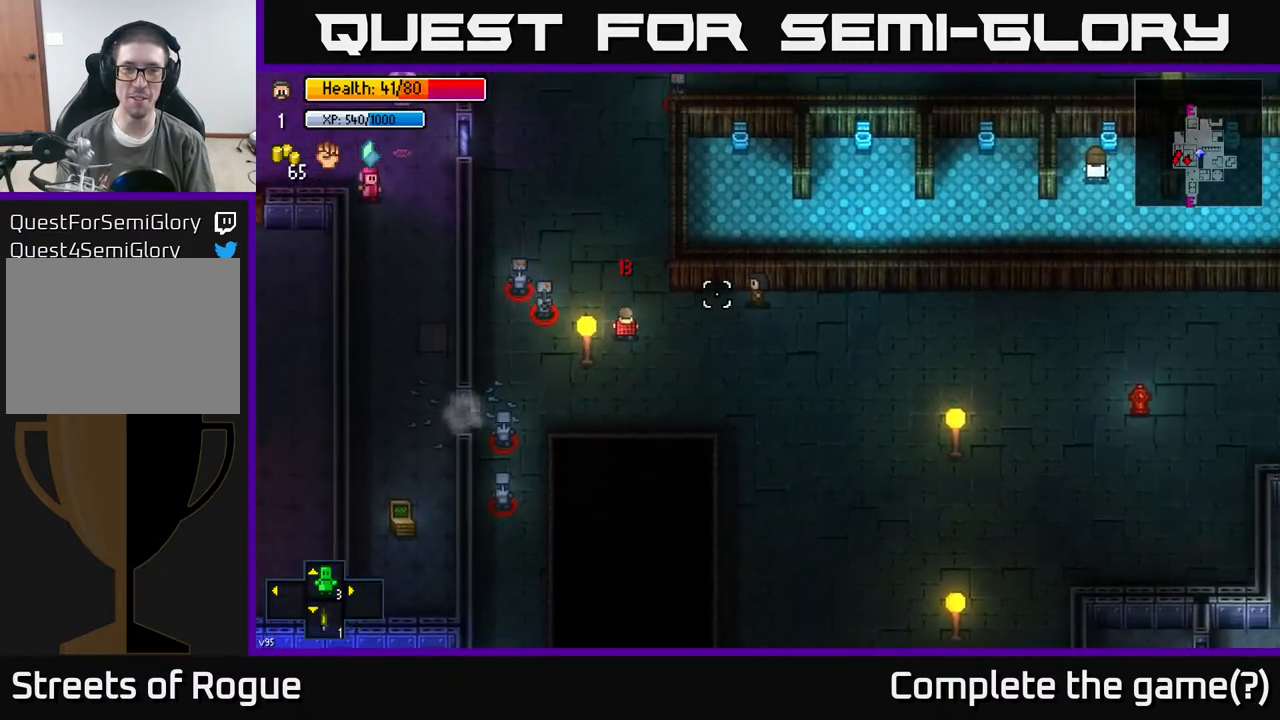
{"buttons": [], "left_stick": "right", "right_stick": "down-right", "events": [[200, "right_stick", "down-right"]]}
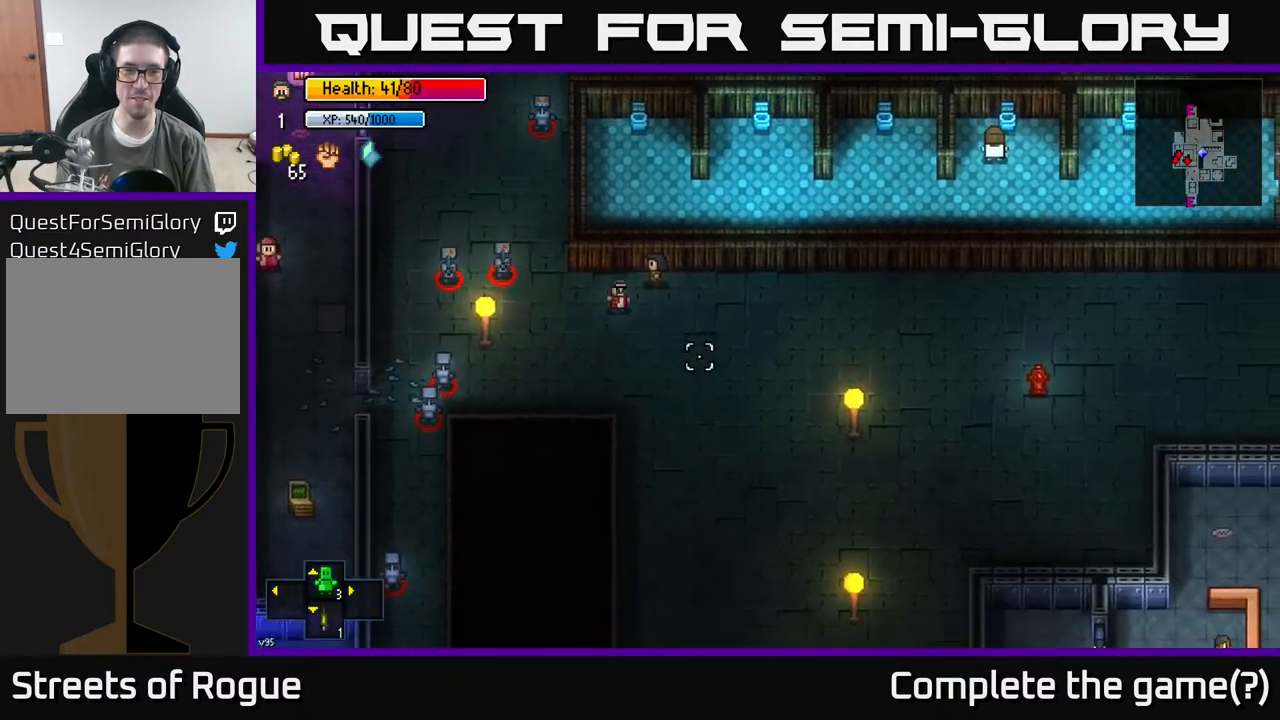
{"buttons": [], "left_stick": "up-right", "right_stick": "up-right", "events": [[200, "right_stick", "center"], [467, "left_stick", "up-right"], [467, "right_stick", "up-right"]]}
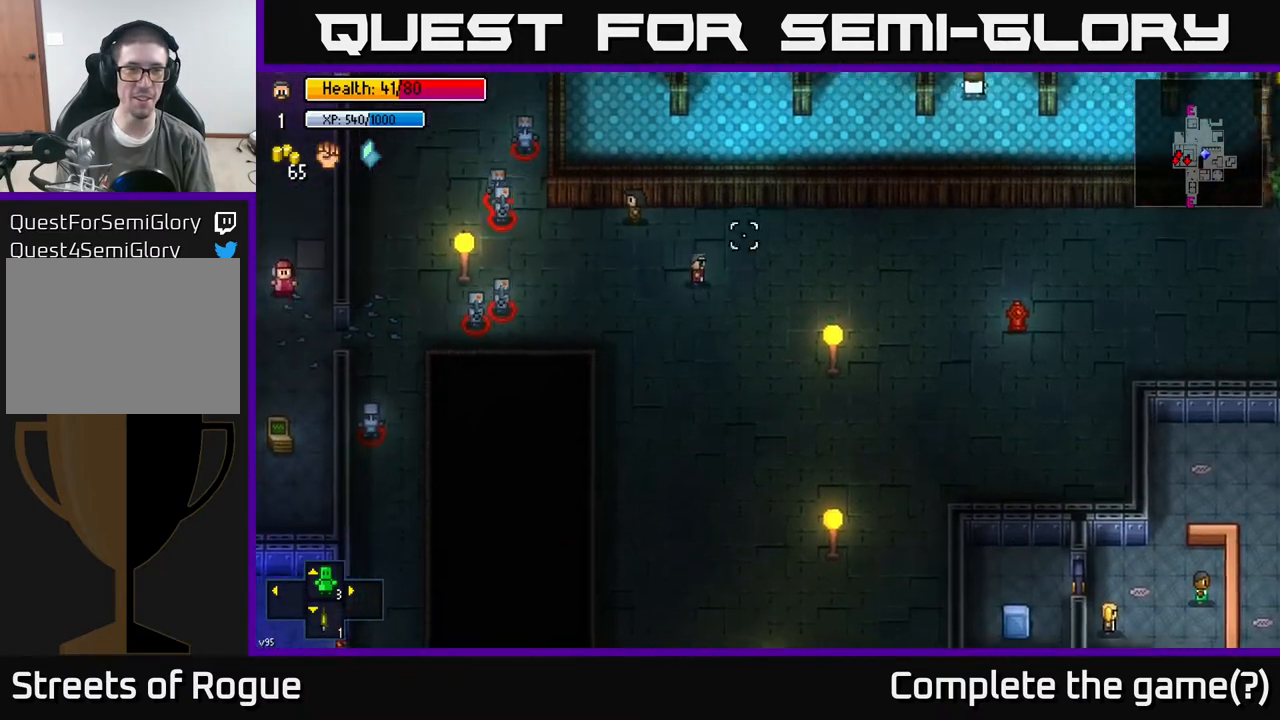
{"buttons": [], "left_stick": "right", "right_stick": "right", "events": [[217, "left_stick", "right"], [217, "right_stick", "right"]]}